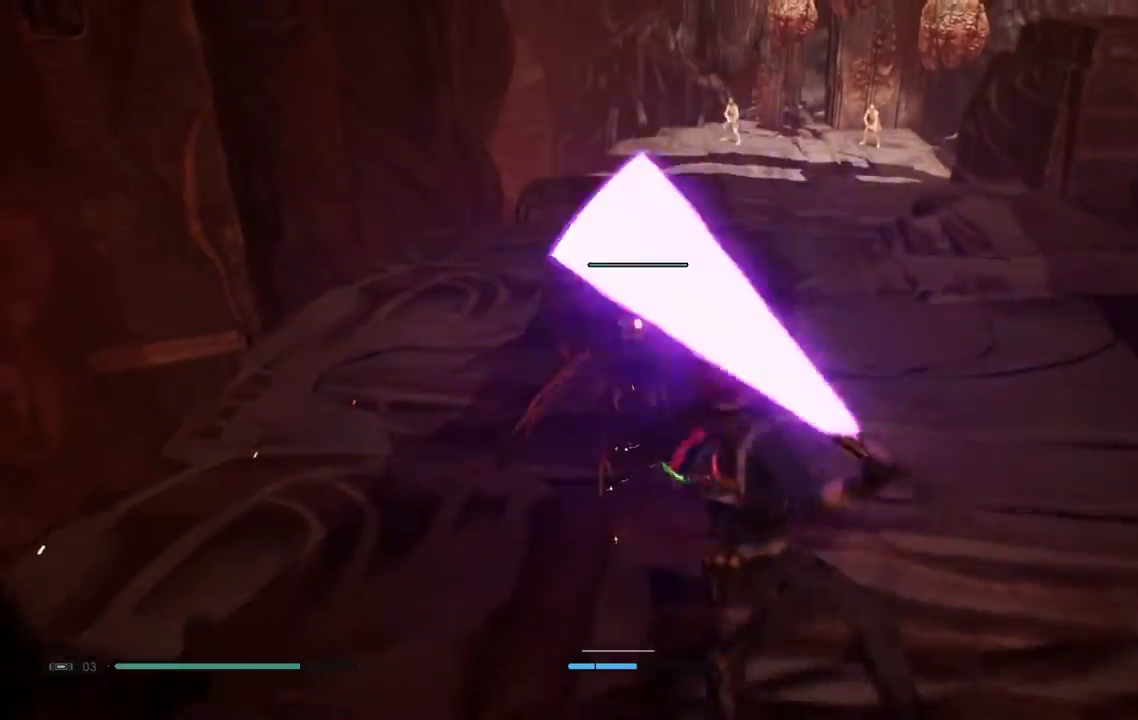
Gameplay with a controller (Xbox layout); each line is a JSON object with the inputs held at the frame after it (dt_ms = milliseconds from this image to that frame). "events" lists button and stick changes between this image and that frame as [ms after this image, input, new state], when the widget could be followed in between. Not read: L1 R1.
{"dt_ms": 500, "buttons": [], "left_stick": "up-left", "right_stick": "center", "events": [[50, "X", "up"], [117, "X", "down"], [267, "X", "up"], [333, "X", "down"], [483, "X", "up"]]}
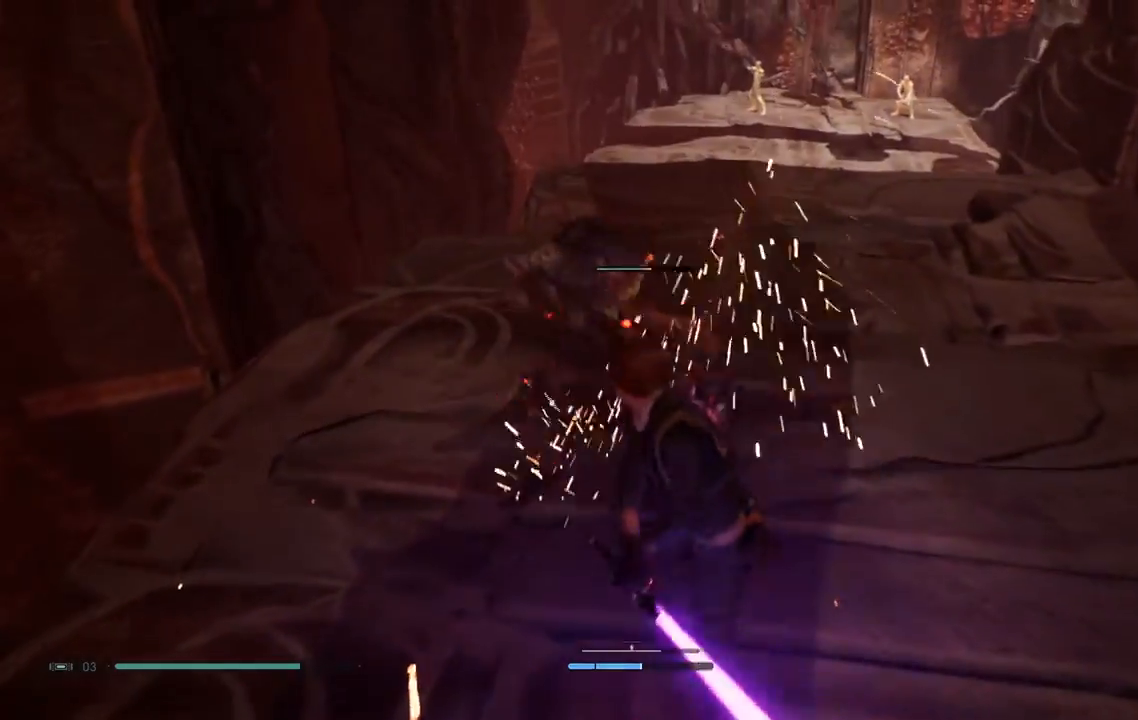
{"dt_ms": 500, "buttons": ["X"], "left_stick": "up-left", "right_stick": "center", "events": [[50, "X", "down"], [183, "X", "up"], [250, "X", "down"], [383, "X", "up"], [450, "X", "down"]]}
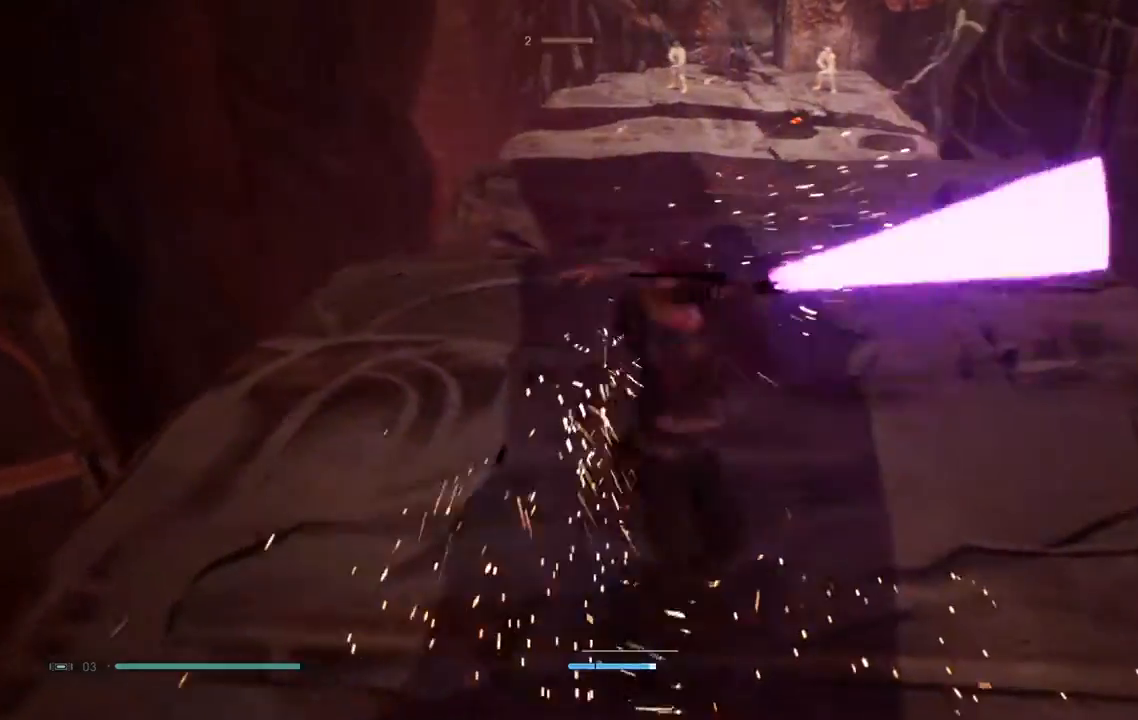
{"dt_ms": 500, "buttons": [], "left_stick": "up-left", "right_stick": "center"}
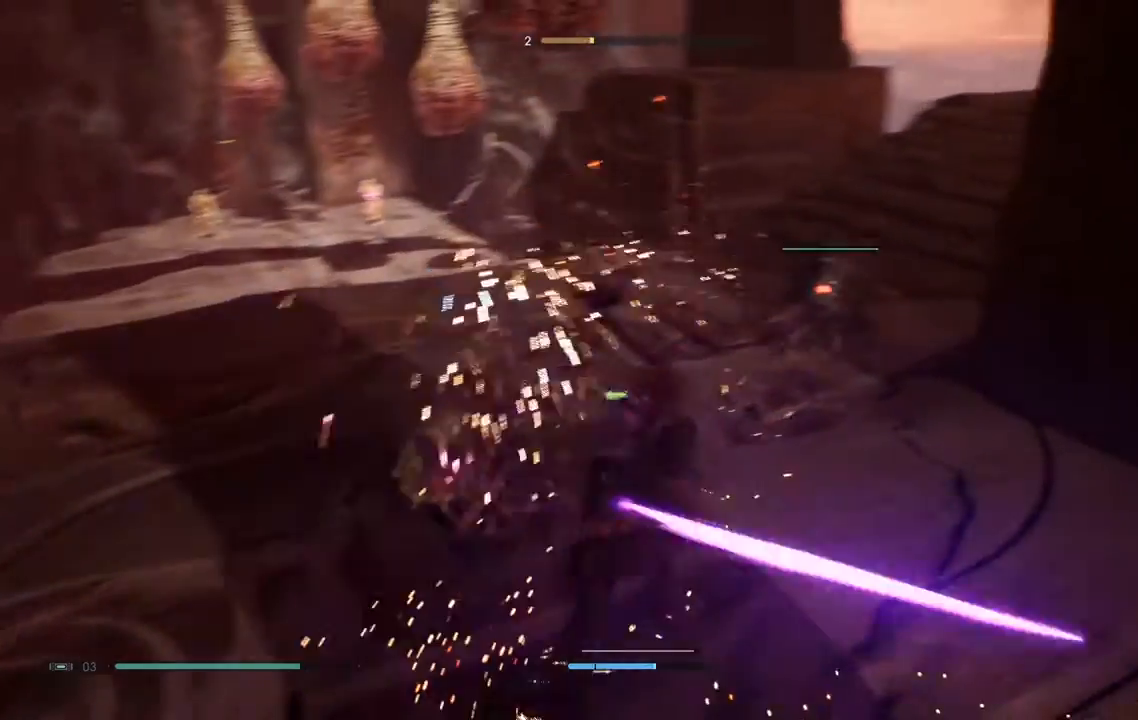
{"dt_ms": 1000, "buttons": ["L2"], "left_stick": "right", "right_stick": "center"}
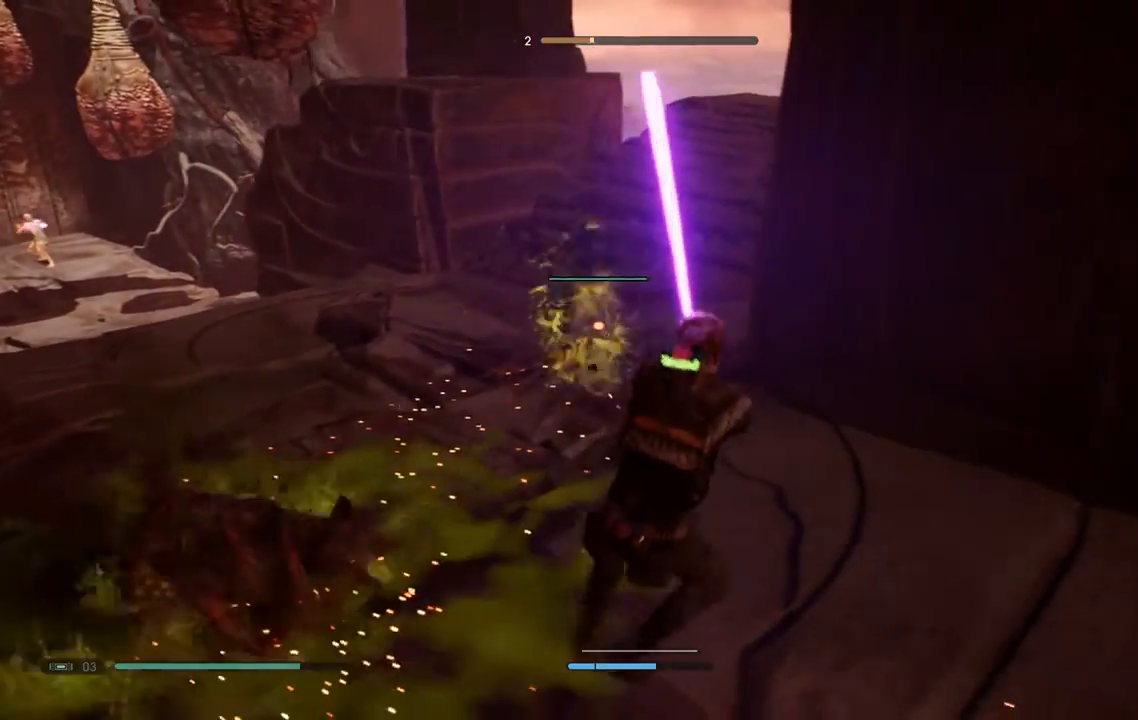
{"dt_ms": 500, "buttons": [], "left_stick": "right", "right_stick": "center", "events": [[67, "L2", "up"], [133, "L2", "down"], [333, "L2", "up"]]}
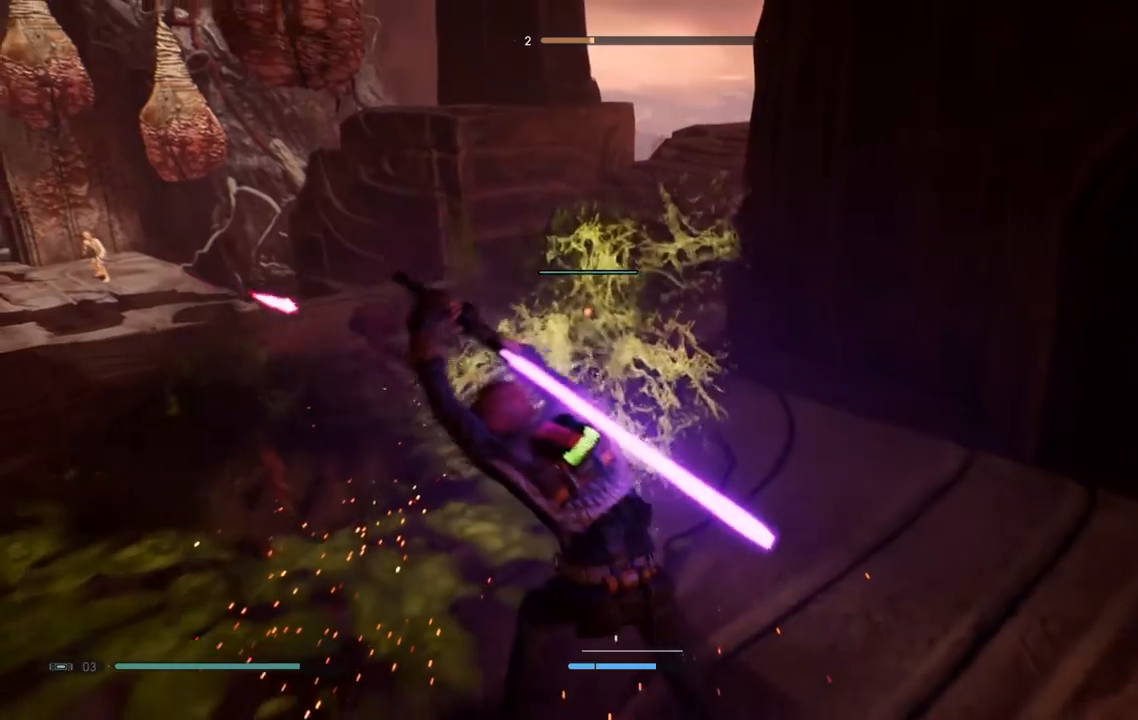
{"dt_ms": 500, "buttons": ["L2"], "left_stick": "right", "right_stick": "center"}
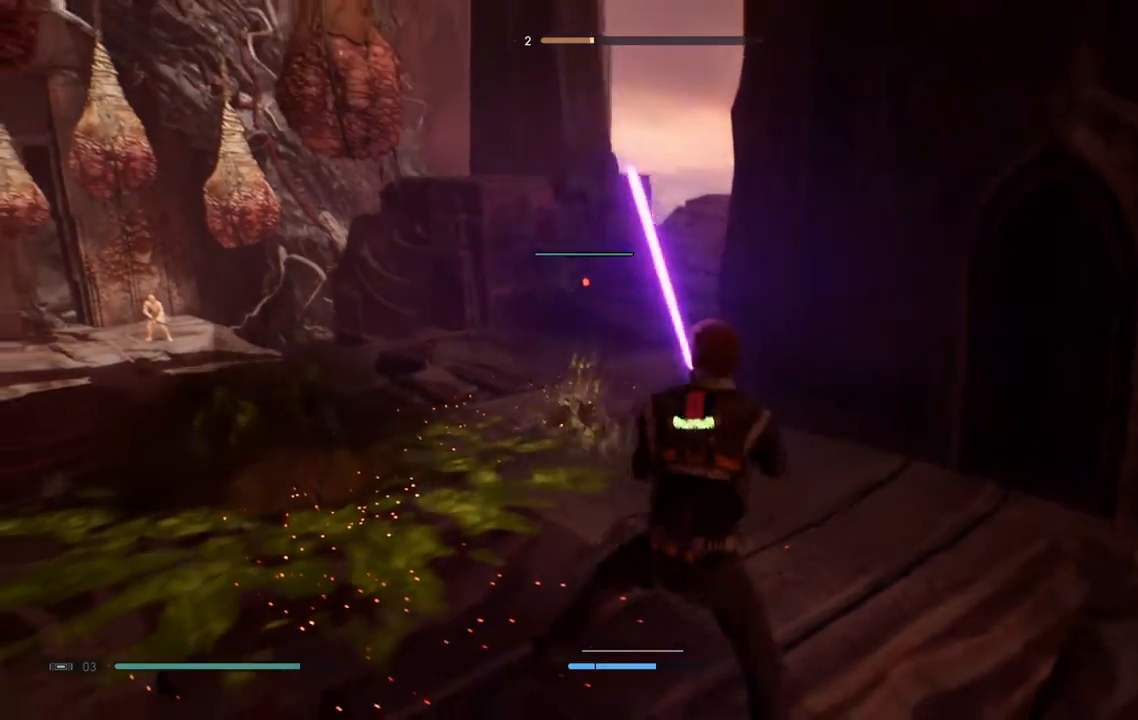
{"dt_ms": 500, "buttons": ["L2"], "left_stick": "up", "right_stick": "center", "events": [[117, "L2", "up"], [217, "L2", "down"], [267, "L2", "up"], [317, "left_stick", "down"], [367, "L2", "down"], [450, "left_stick", "right"], [500, "left_stick", "up"]]}
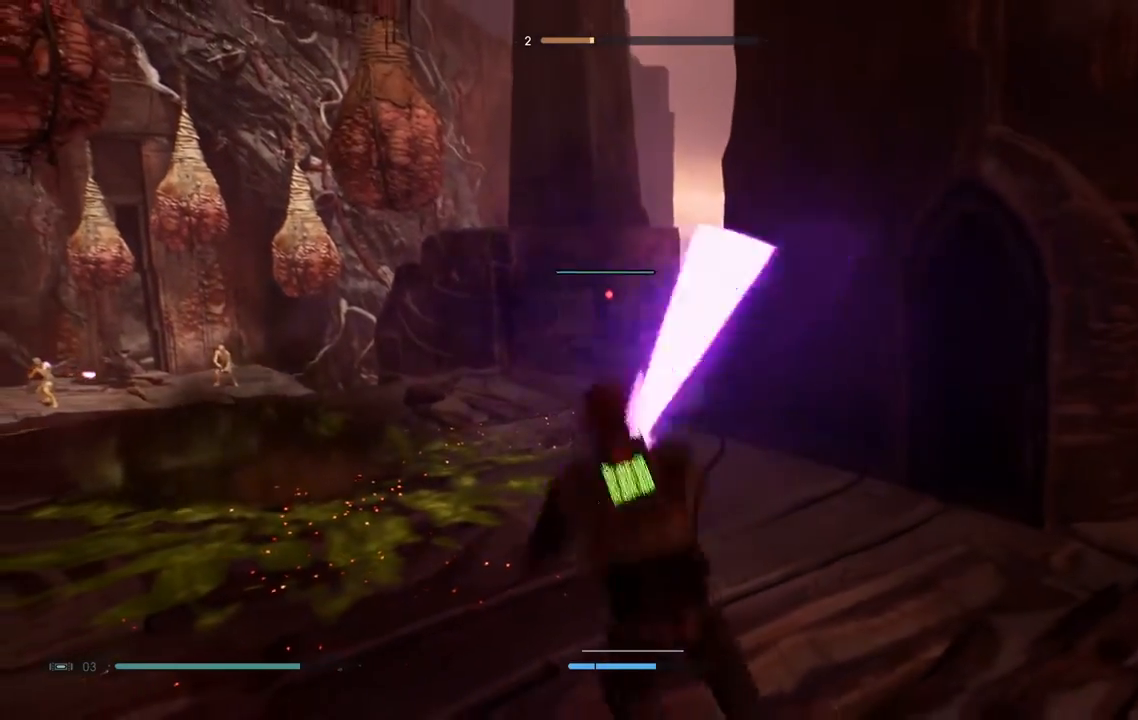
{"dt_ms": 500, "buttons": [], "left_stick": "up-right", "right_stick": "center", "events": [[33, "L2", "up"], [100, "L2", "down"], [100, "left_stick", "up-left"], [200, "L2", "up"], [267, "left_stick", "up"], [500, "left_stick", "up-right"]]}
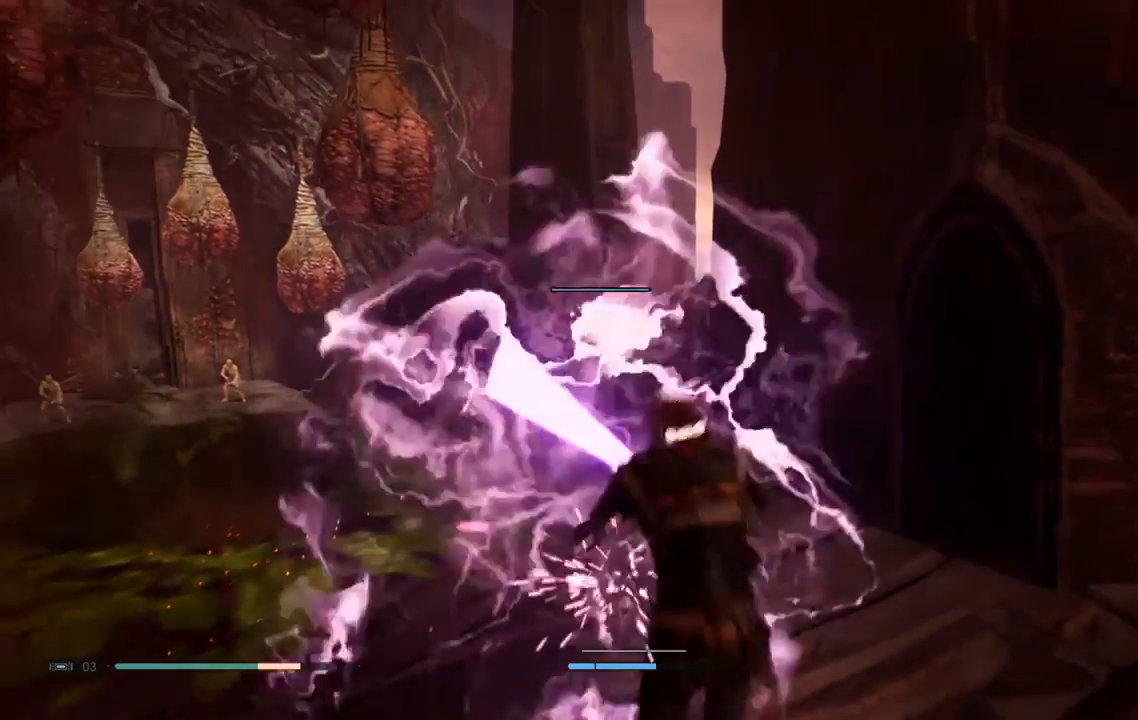
{"dt_ms": 500, "buttons": [], "left_stick": "up-left", "right_stick": "center"}
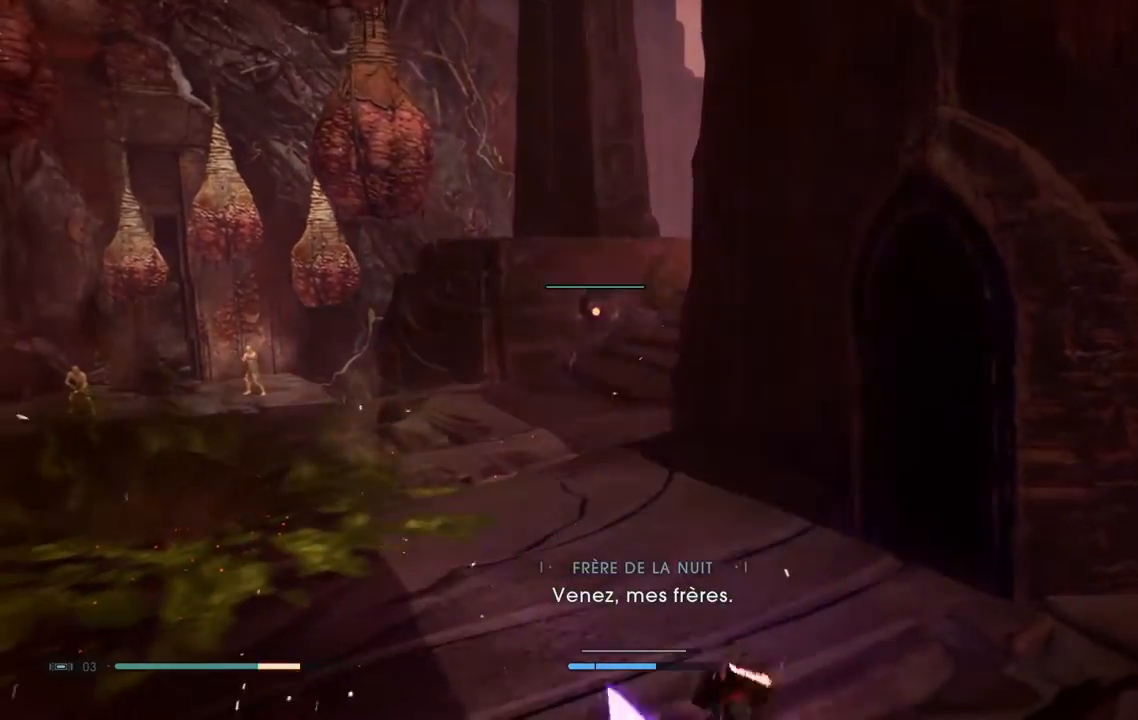
{"dt_ms": 500, "buttons": [], "left_stick": "up-left", "right_stick": "center"}
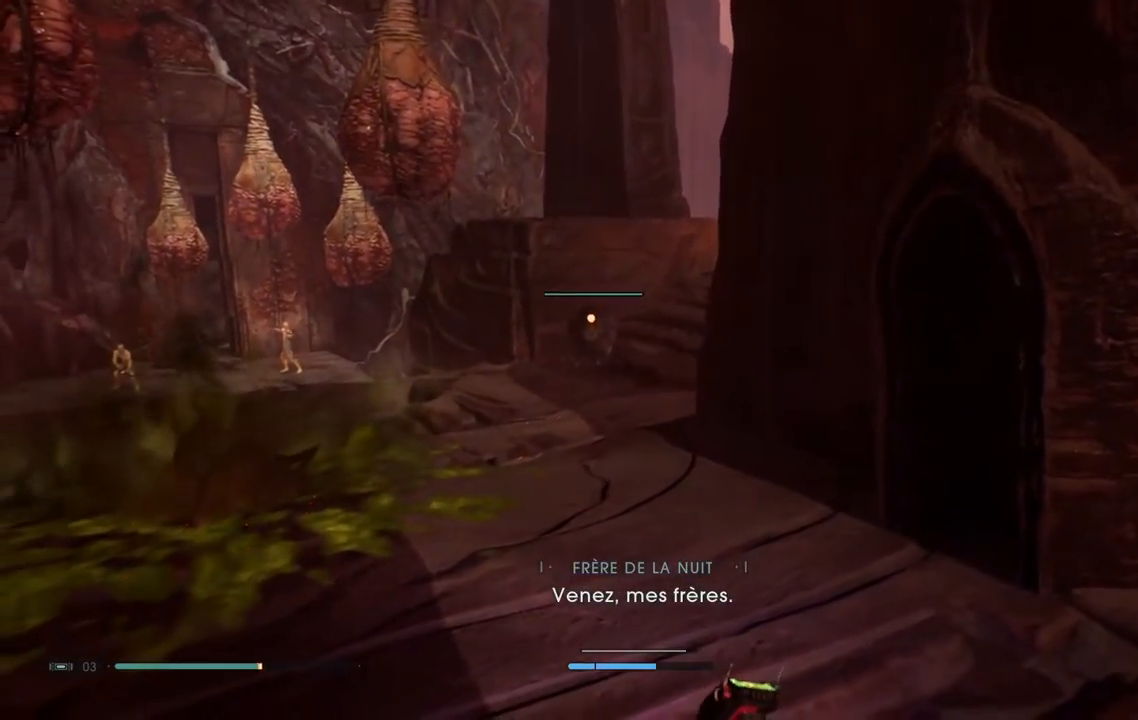
{"dt_ms": 500, "buttons": ["Y"], "left_stick": "up-left", "right_stick": "center", "events": [[483, "Y", "down"]]}
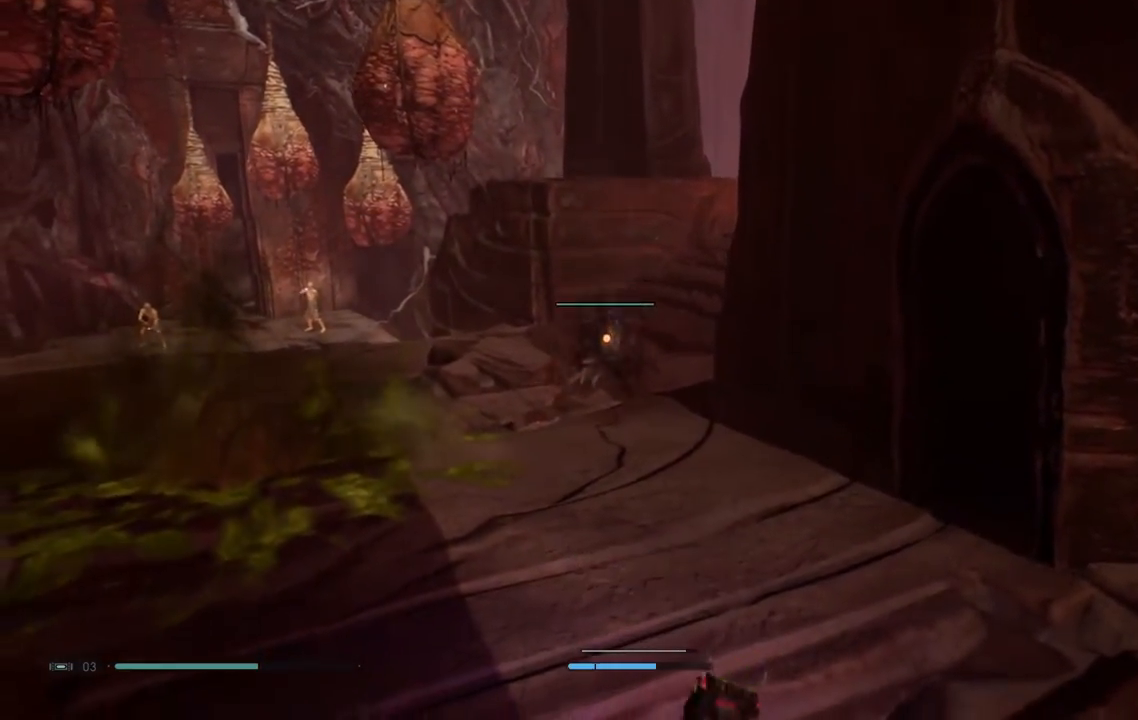
{"dt_ms": 500, "buttons": ["Y"], "left_stick": "up-left", "right_stick": "center", "events": []}
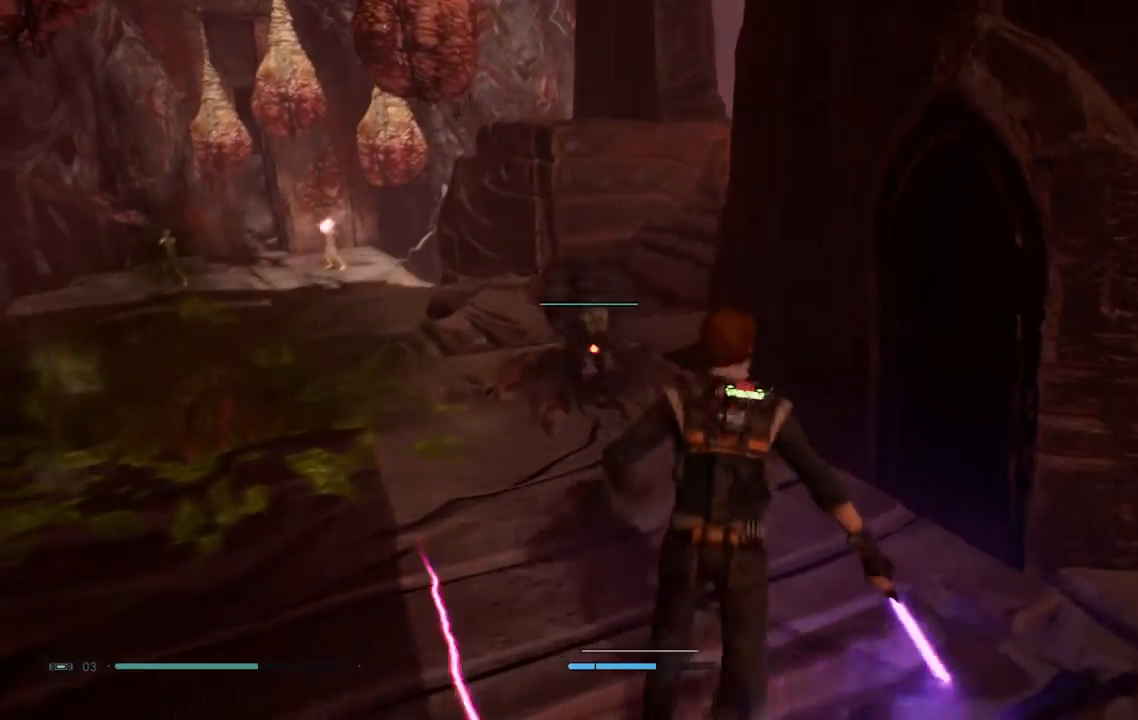
{"dt_ms": 500, "buttons": [], "left_stick": "up-left", "right_stick": "center", "events": [[17, "Y", "up"], [83, "Y", "down"], [267, "Y", "up"]]}
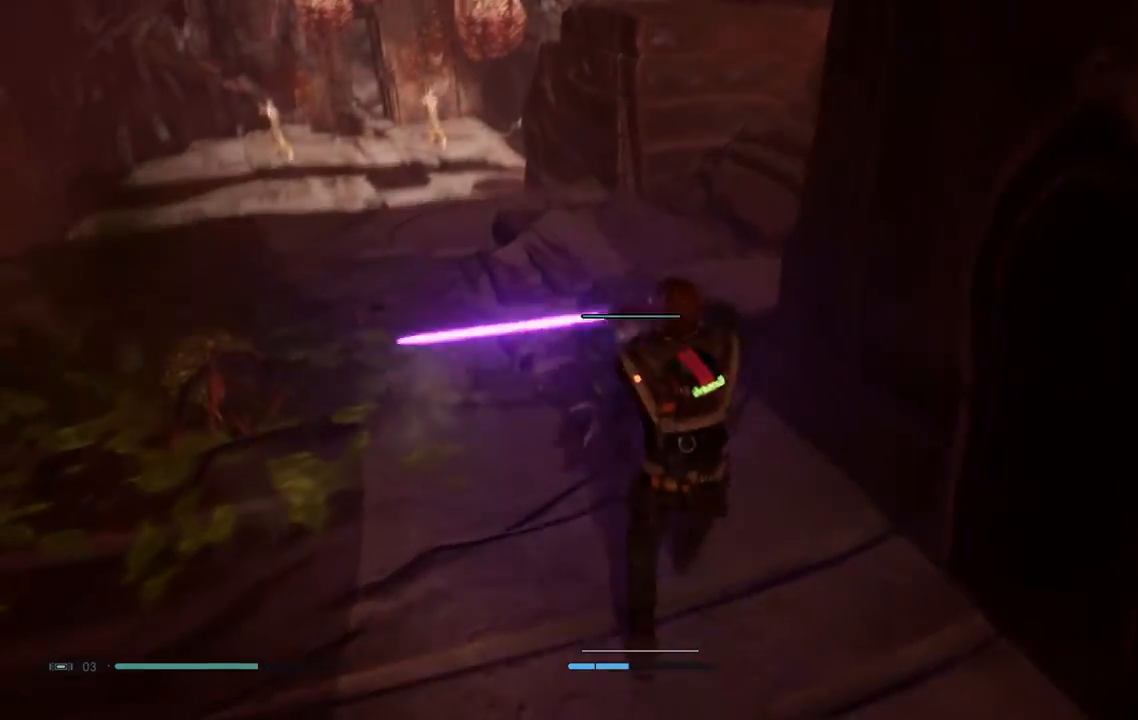
{"dt_ms": 500, "buttons": [], "left_stick": "up-left", "right_stick": "center"}
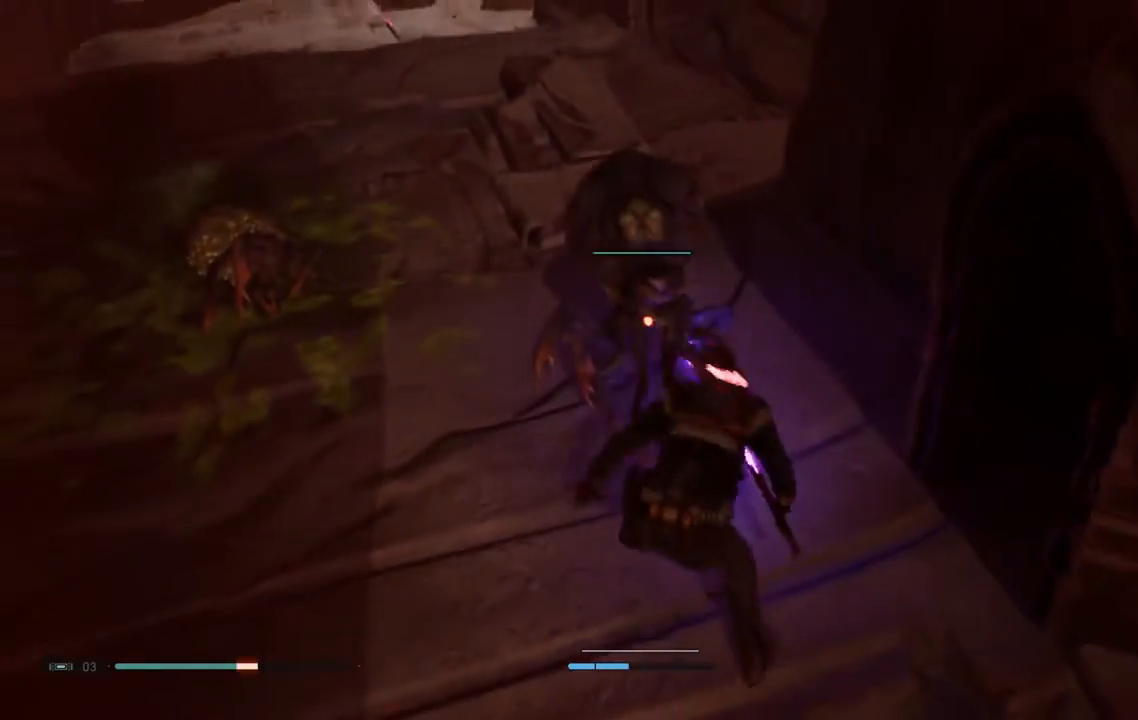
{"dt_ms": 500, "buttons": [], "left_stick": "up", "right_stick": "center", "events": [[300, "L2", "down"], [383, "L2", "up"], [433, "L2", "down"], [483, "L2", "up"], [500, "left_stick", "up"]]}
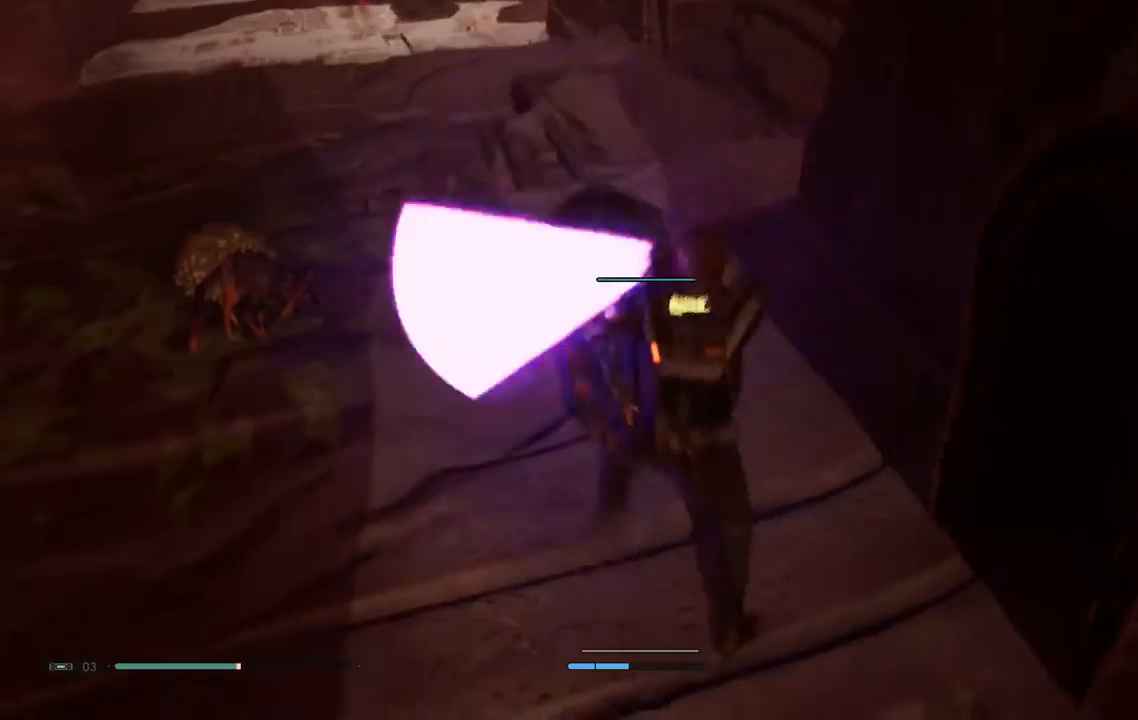
{"dt_ms": 500, "buttons": ["L2"], "left_stick": "left", "right_stick": "center"}
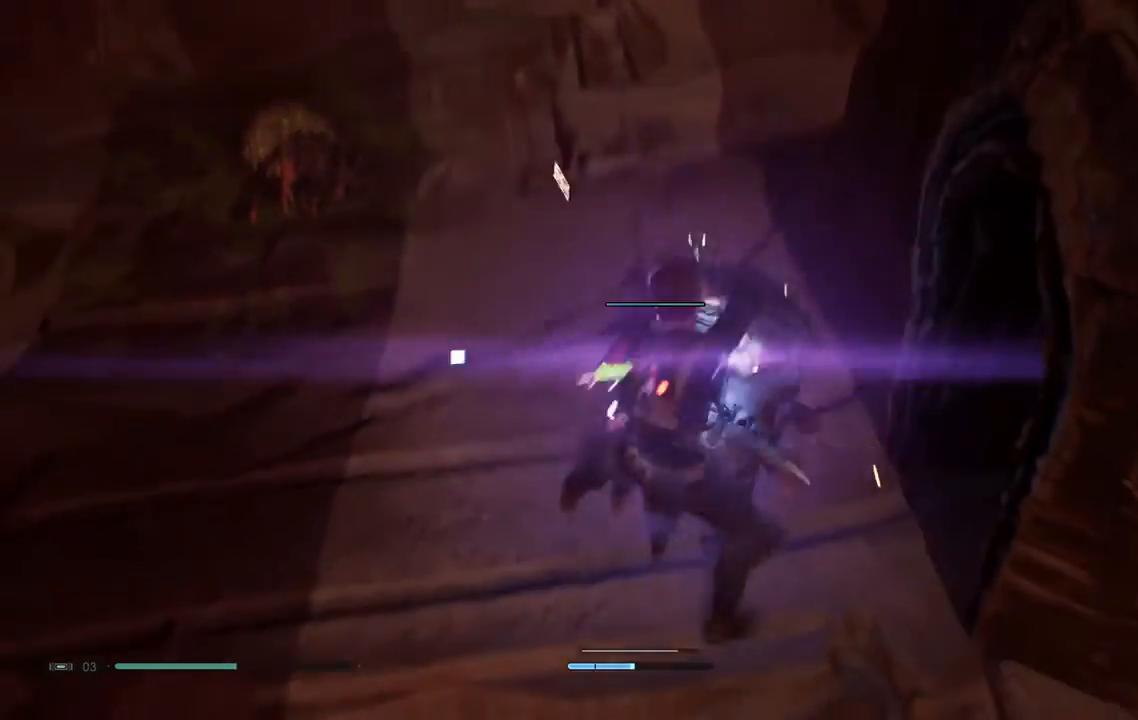
{"dt_ms": 500, "buttons": ["X"], "left_stick": "up-left", "right_stick": "center", "events": [[67, "left_stick", "up-left"], [117, "L2", "up"], [183, "left_stick", "up"], [317, "X", "down"], [333, "left_stick", "up-left"], [383, "X", "up"], [483, "X", "down"]]}
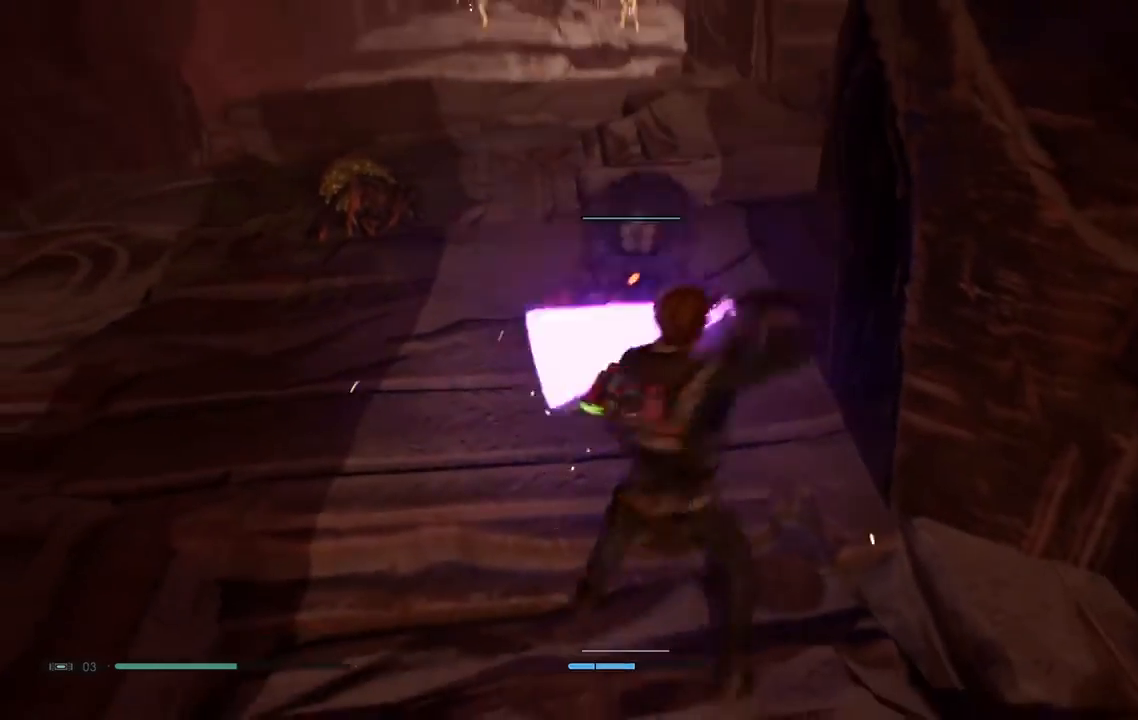
{"dt_ms": 500, "buttons": [], "left_stick": "up-left", "right_stick": "center", "events": [[83, "X", "up"], [167, "X", "down"], [267, "X", "up"], [350, "X", "down"], [467, "X", "up"]]}
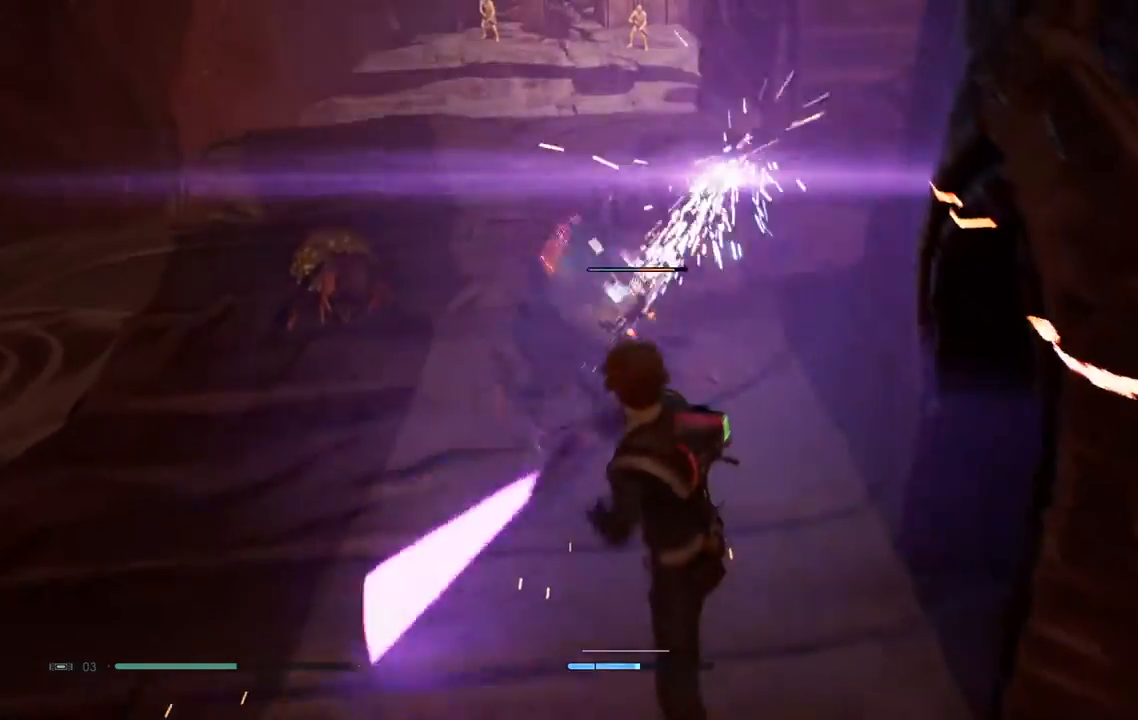
{"dt_ms": 500, "buttons": ["X"], "left_stick": "up-left", "right_stick": "center"}